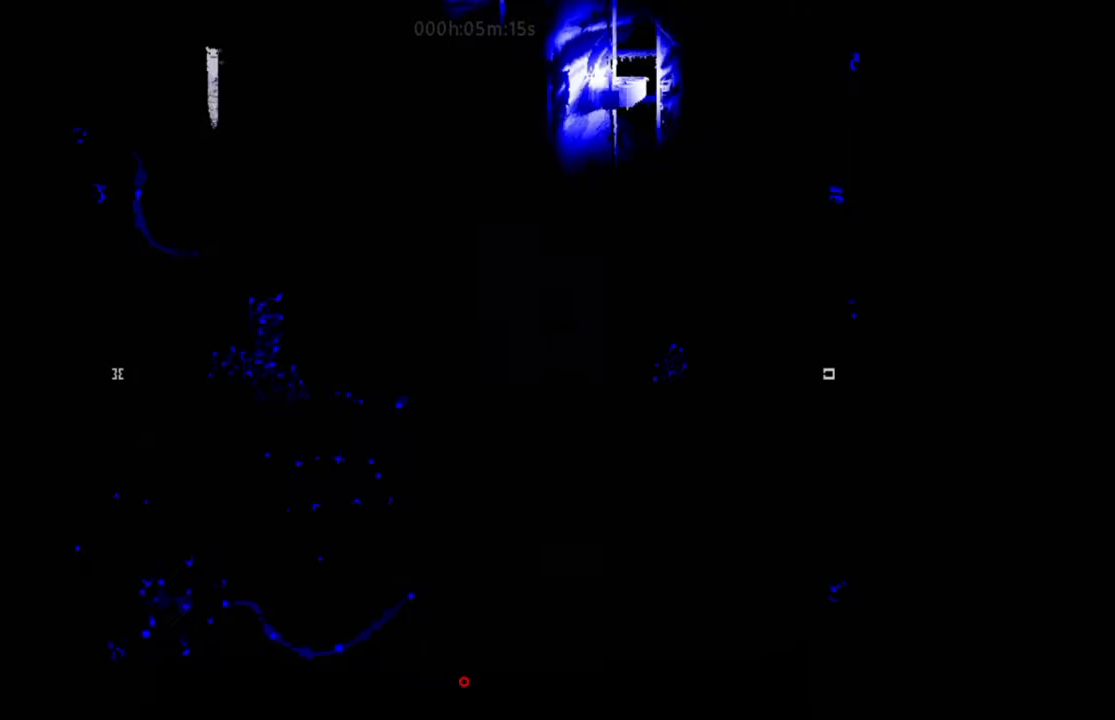
Gameplay with keyboard; each line is a JSON object with the keys held at the frame after it. "events" lists presses ("down") and releases ("up") of "down", "g", "j", "left", "right", "t" and "up" between this image and that frame as [ms after this image, input, new state], when the widget could be followed in between. No other keys are recorded. Mouse input is not recorded.
{"keys": ["up"], "events": []}
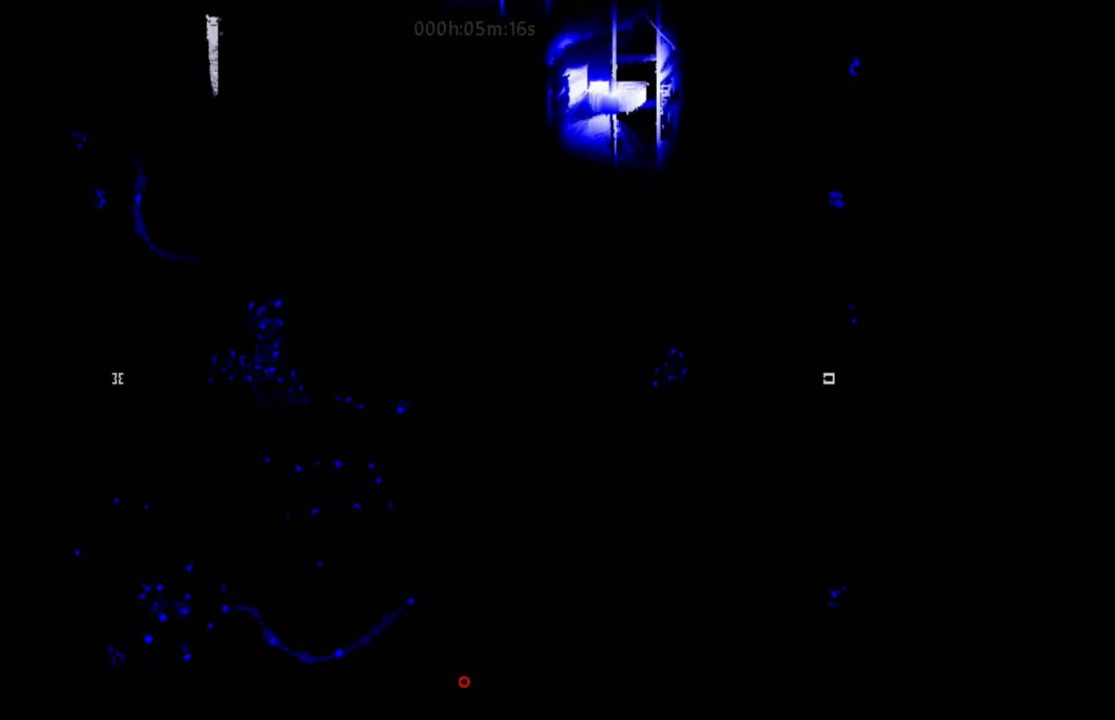
{"keys": ["up"], "events": []}
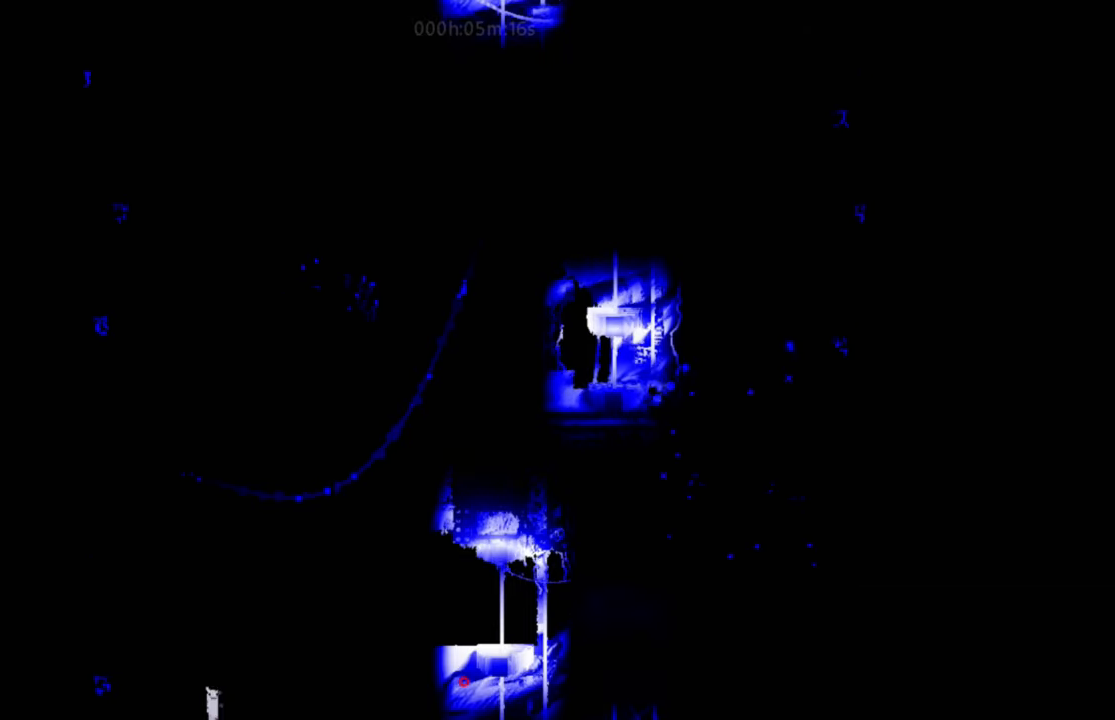
{"keys": ["up"], "events": []}
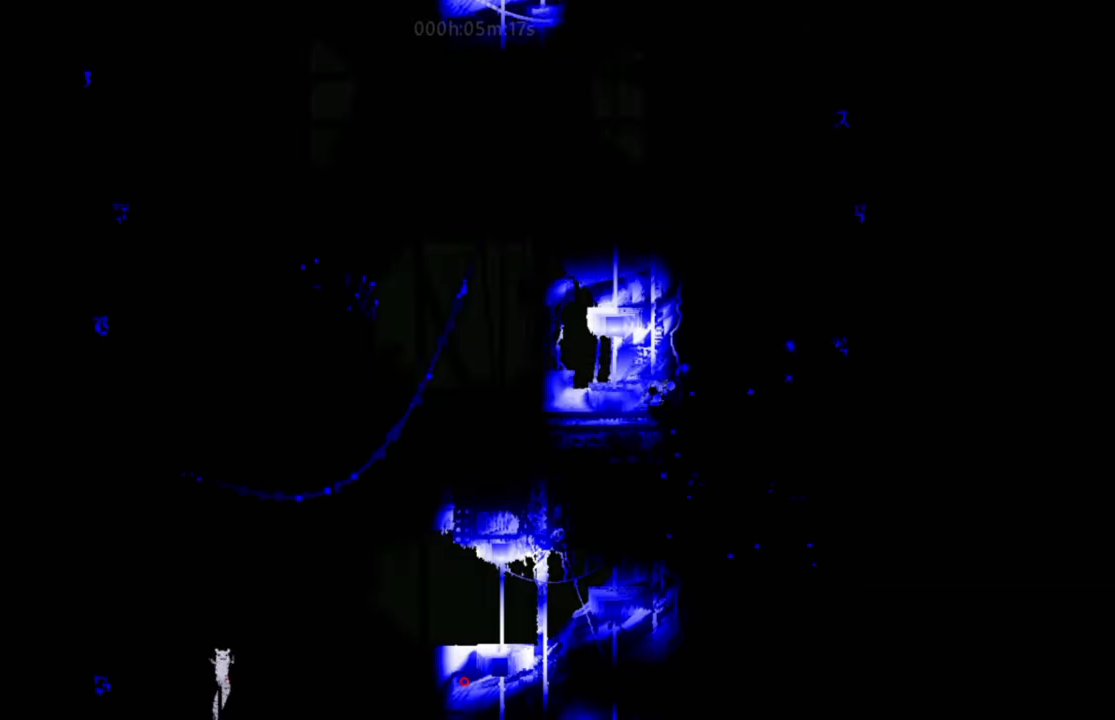
{"keys": [], "events": [[467, "up", "up"]]}
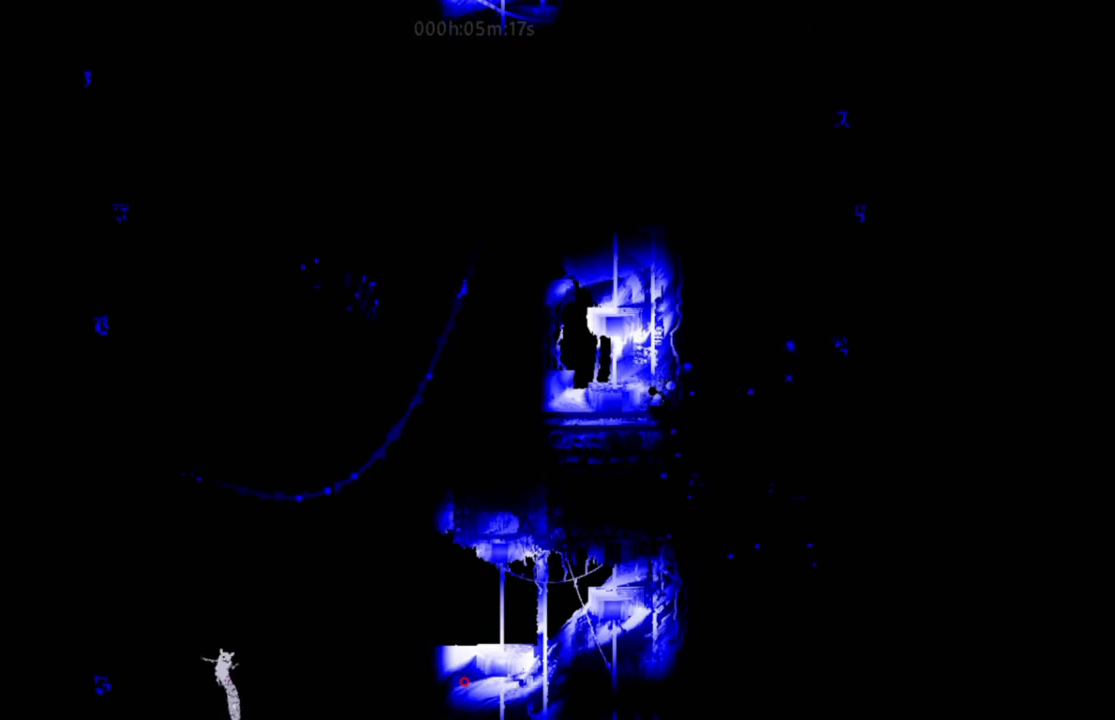
{"keys": [], "events": []}
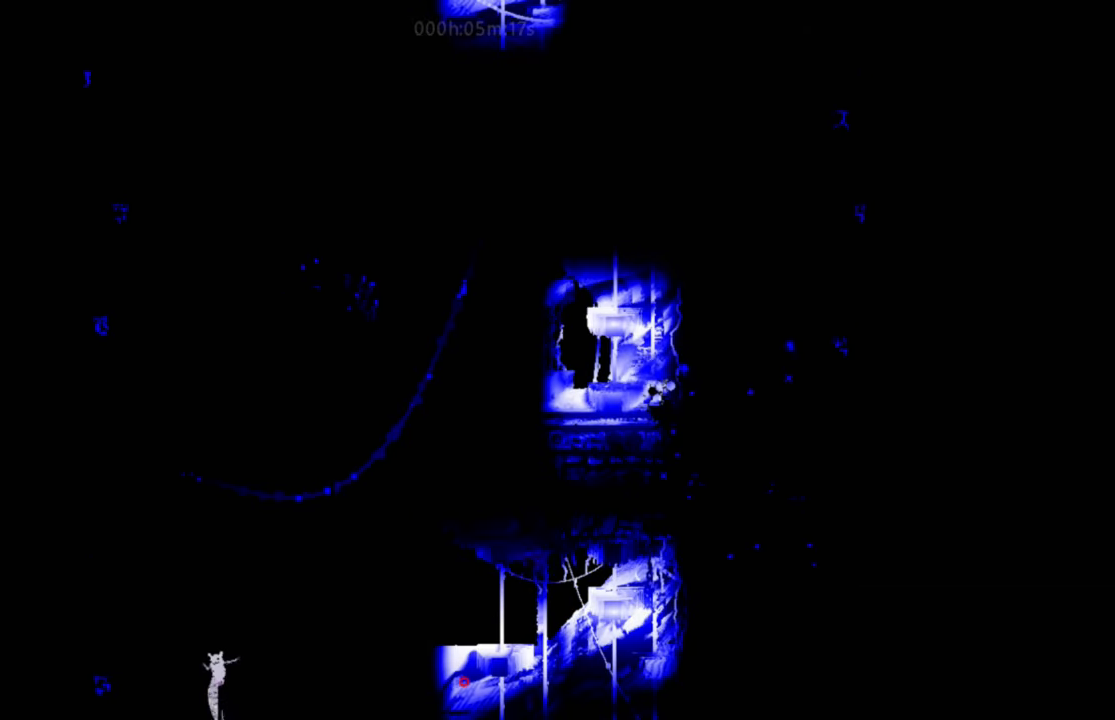
{"keys": [], "events": []}
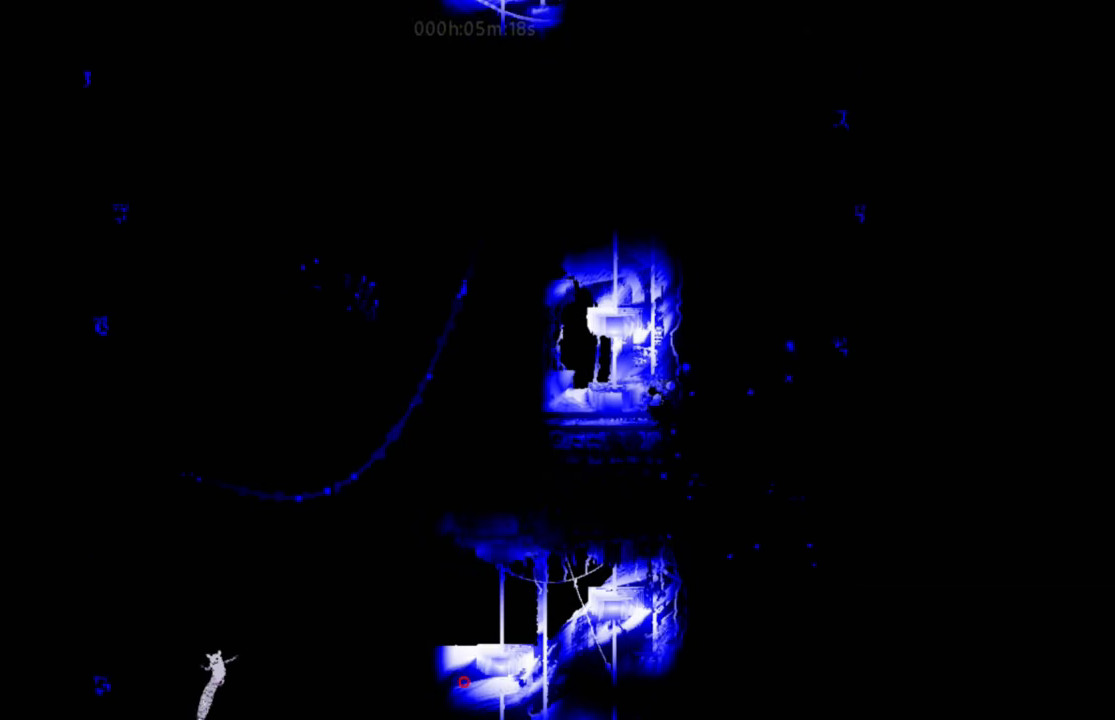
{"keys": ["j", "left"], "events": [[116, "left", "down"], [317, "j", "down"]]}
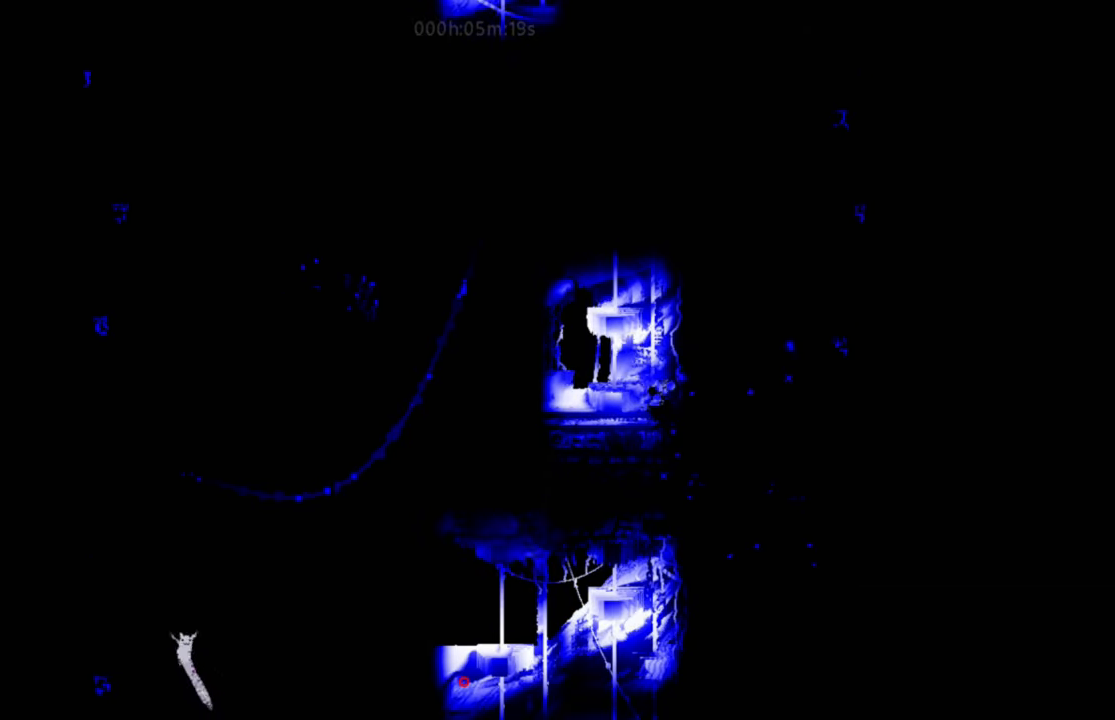
{"keys": ["j", "left"], "events": [[284, "j", "up"], [484, "j", "down"]]}
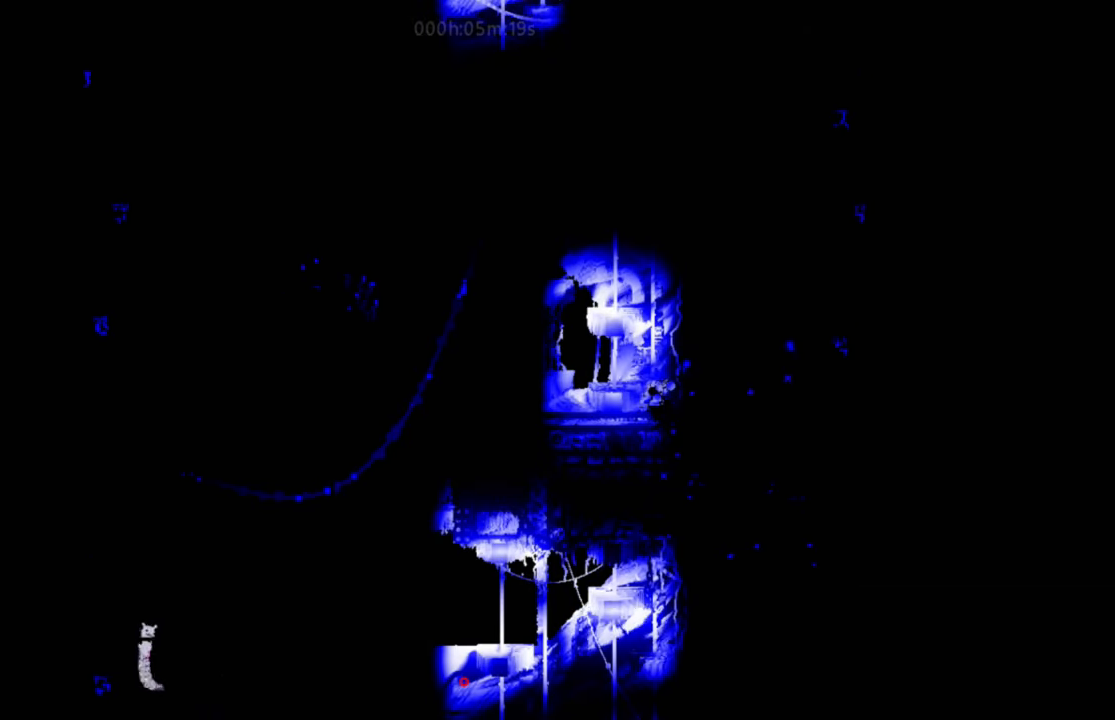
{"keys": ["left"], "events": [[83, "up", "down"], [116, "left", "up"], [300, "left", "down"], [317, "j", "up"], [400, "up", "up"]]}
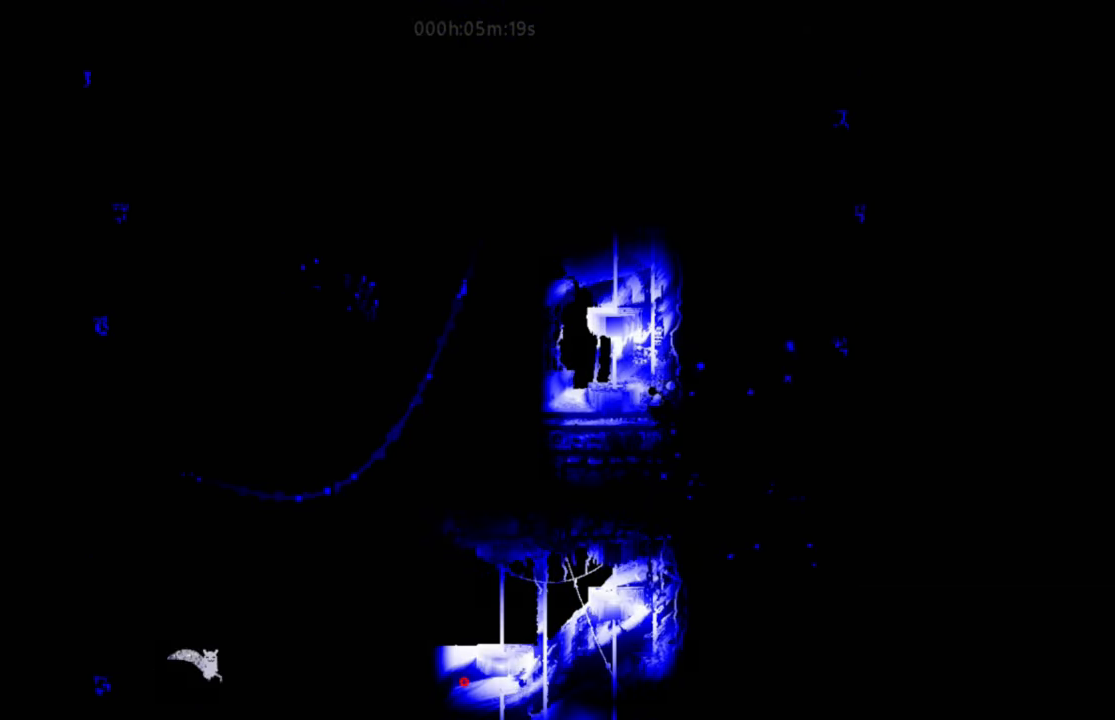
{"keys": ["up"], "events": [[17, "left", "up"], [17, "up", "down"]]}
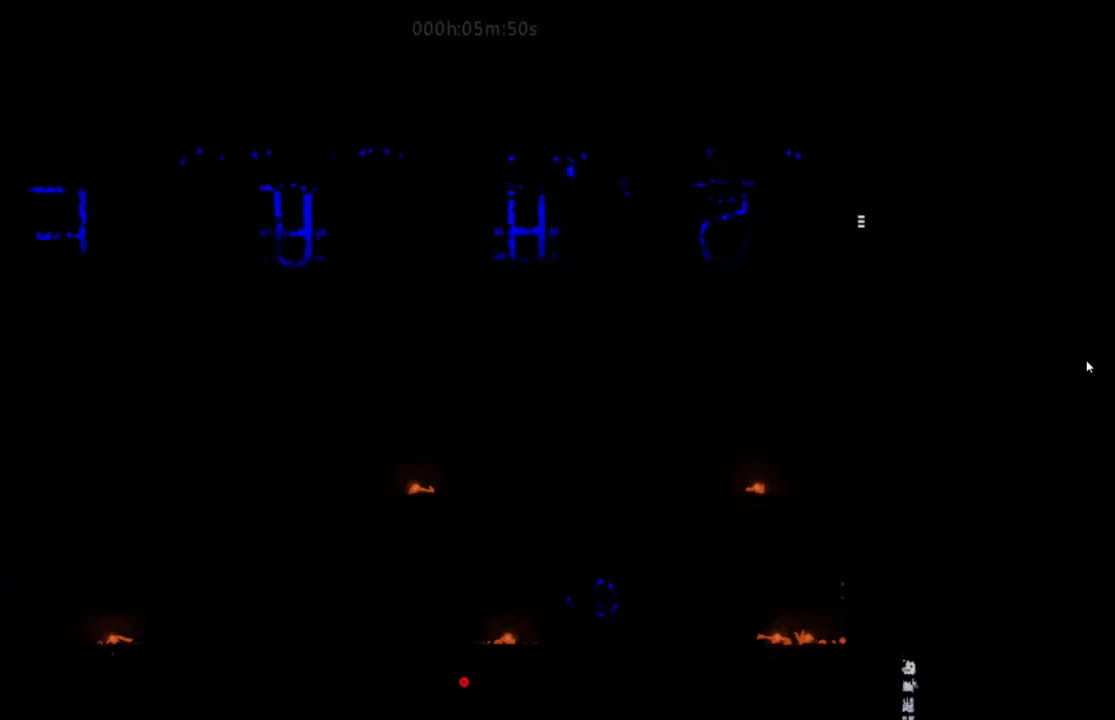
{"keys": ["up"], "events": []}
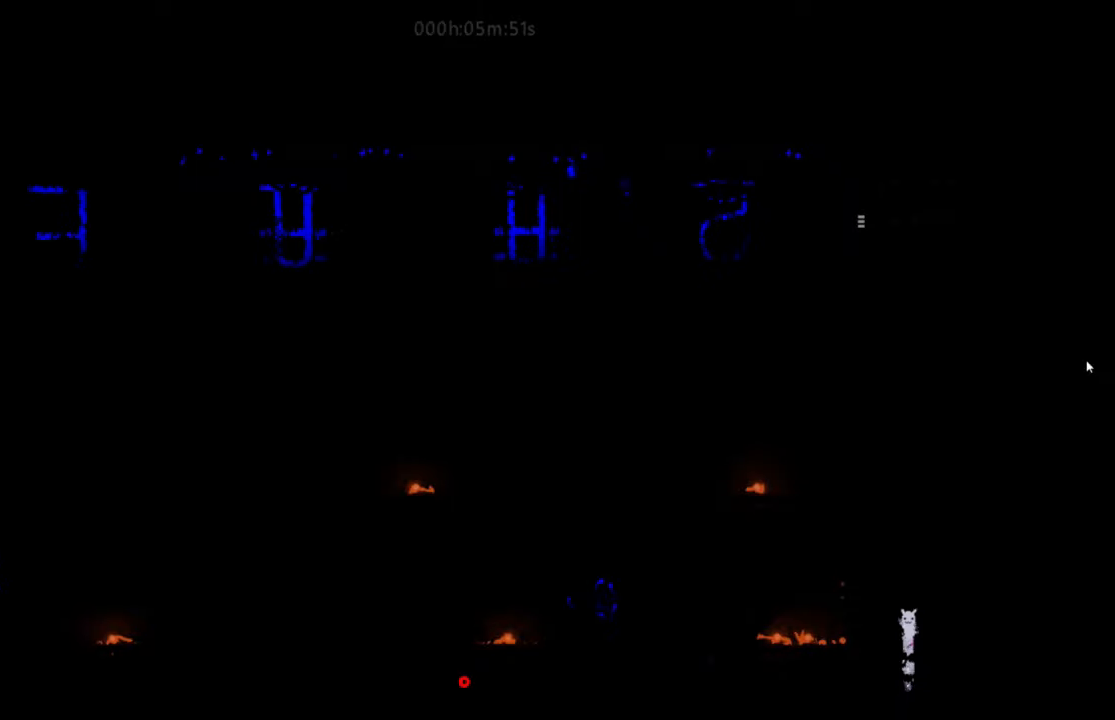
{"keys": ["left"], "events": [[301, "left", "down"], [384, "up", "up"]]}
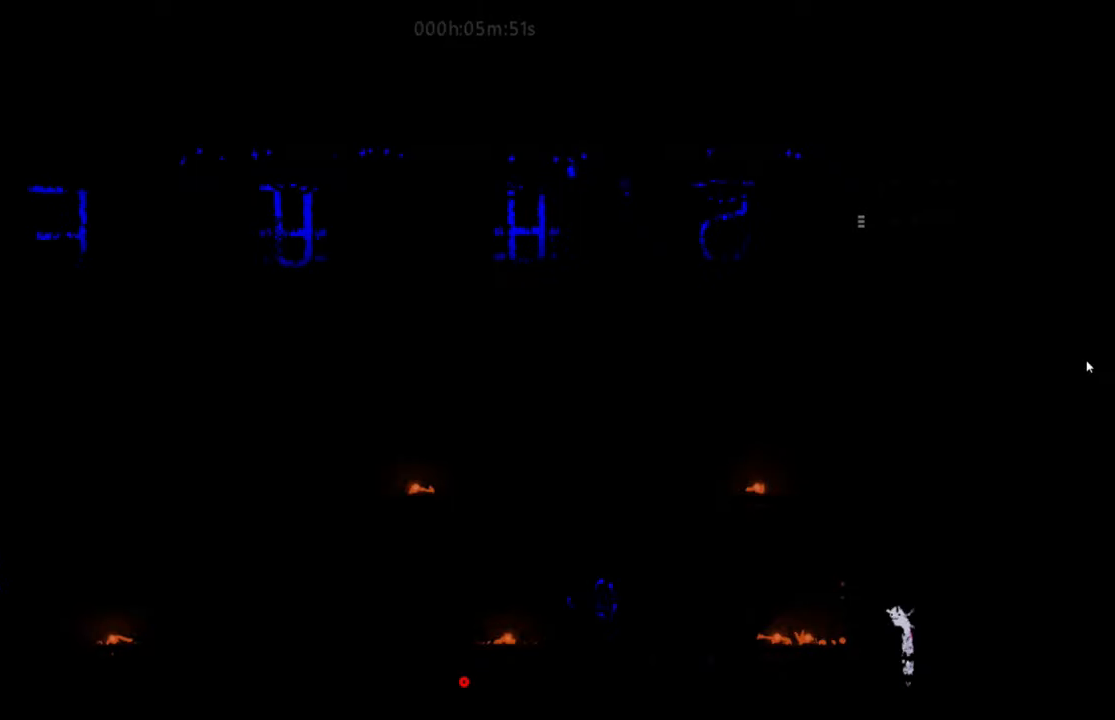
{"keys": ["left"], "events": [[200, "j", "down"], [400, "j", "up"]]}
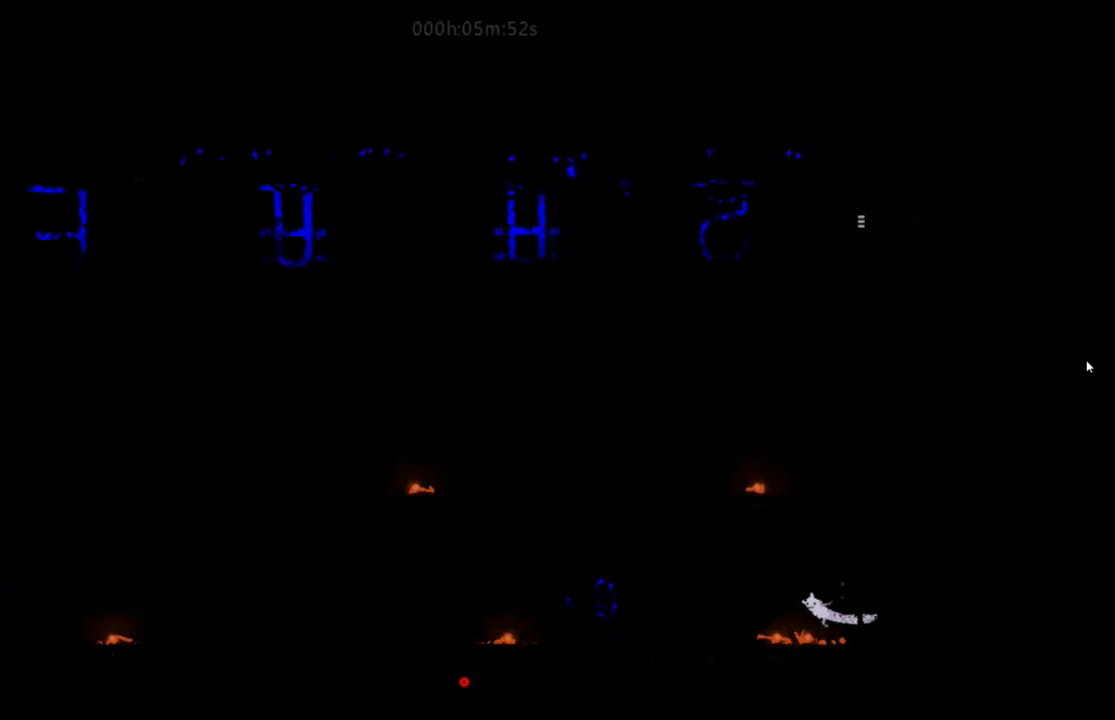
{"keys": ["left"], "events": [[34, "up", "down"], [301, "up", "up"]]}
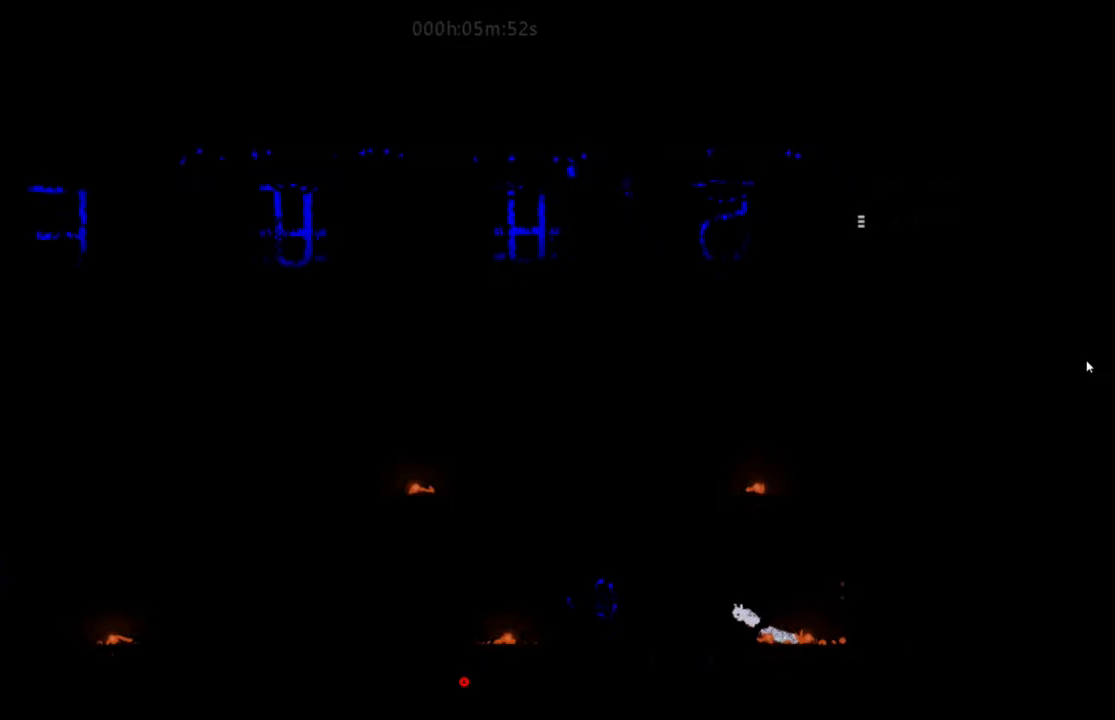
{"keys": ["left"], "events": [[250, "j", "down"], [467, "j", "up"]]}
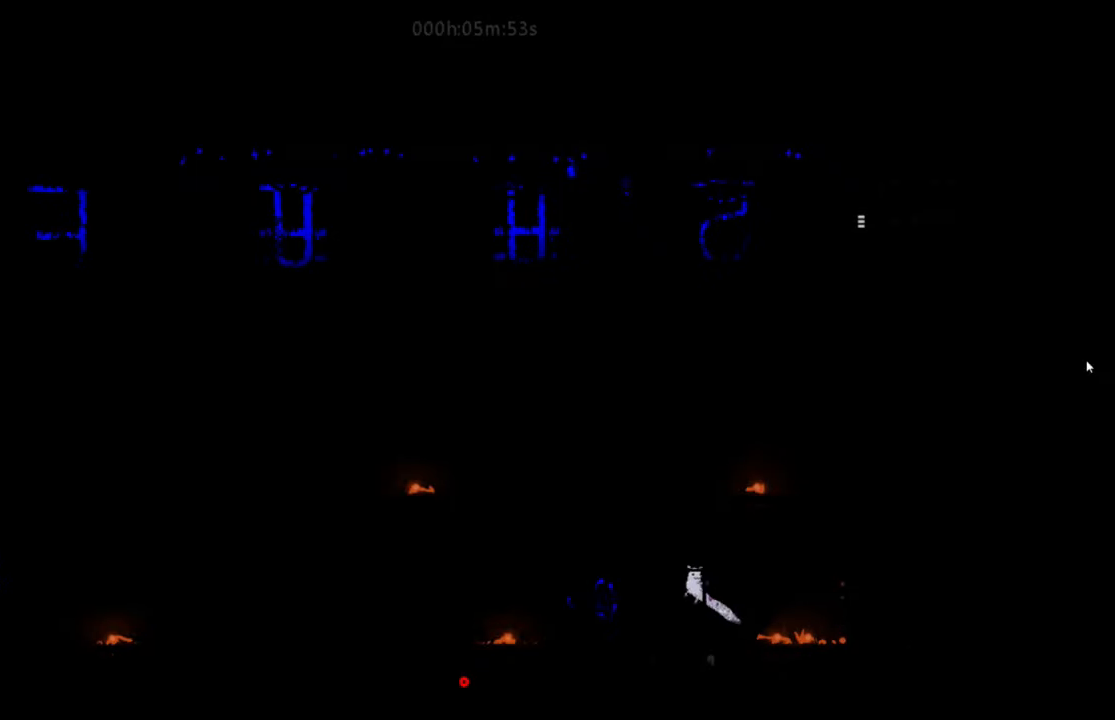
{"keys": ["j", "left"], "events": [[334, "j", "down"]]}
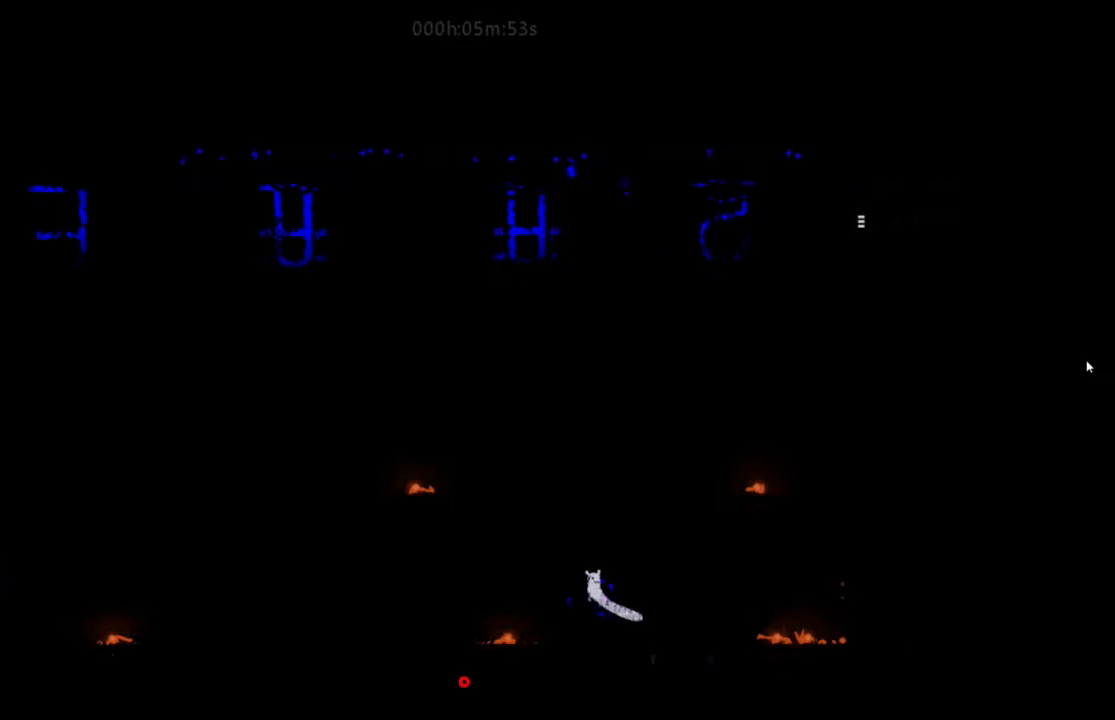
{"keys": ["j", "left"], "events": [[67, "j", "up"], [467, "j", "down"]]}
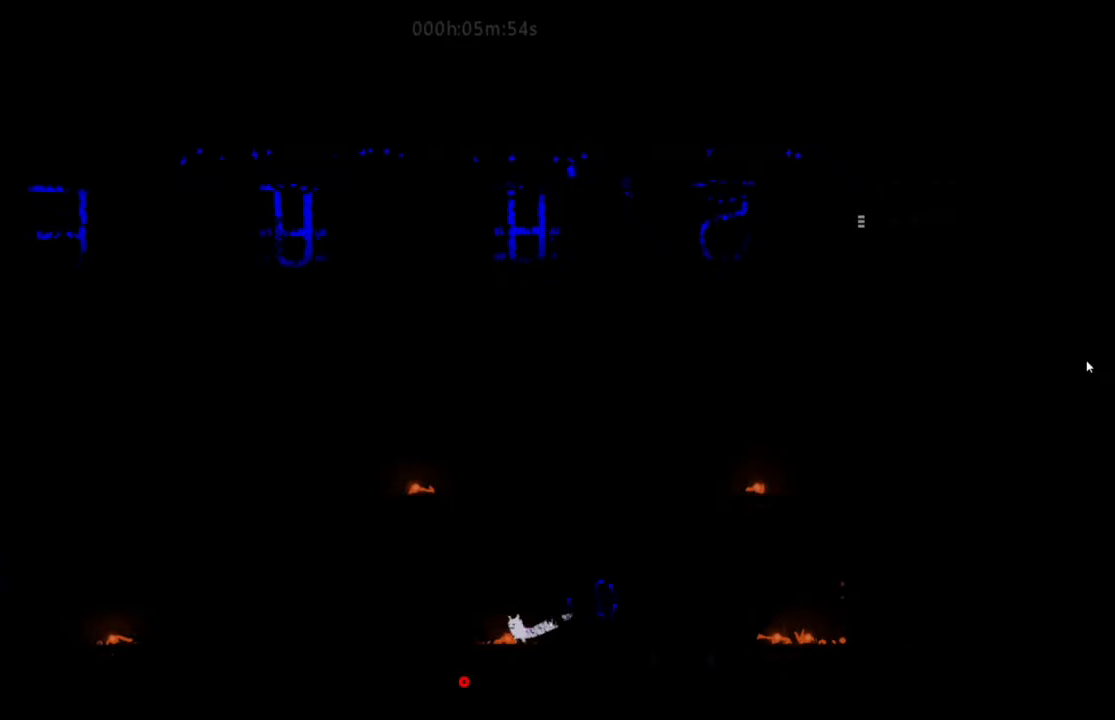
{"keys": ["j", "left"], "events": [[217, "j", "up"], [484, "j", "down"]]}
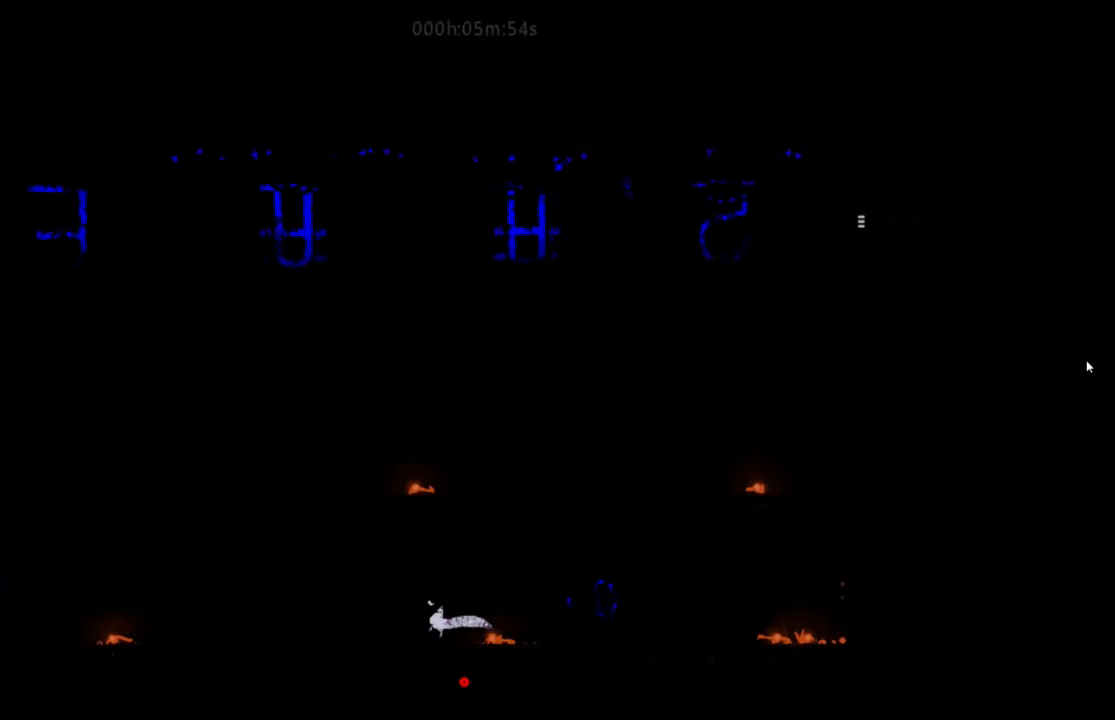
{"keys": ["j", "left"], "events": [[217, "j", "up"], [484, "j", "down"]]}
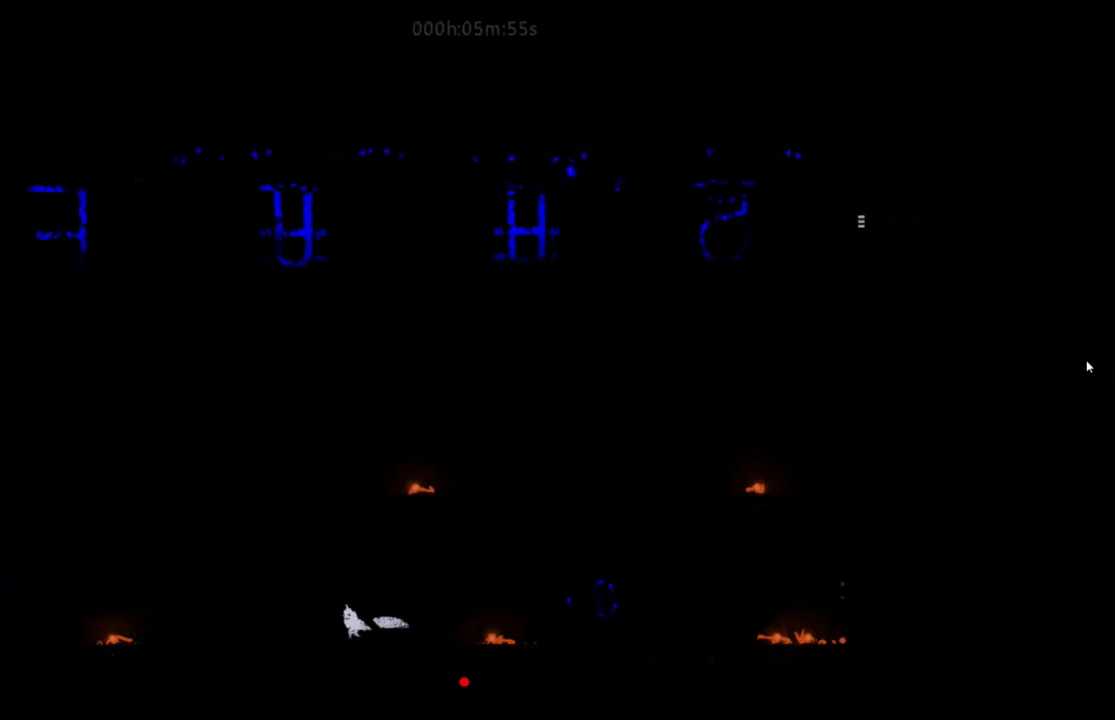
{"keys": ["j", "left"], "events": [[233, "j", "up"], [500, "j", "down"]]}
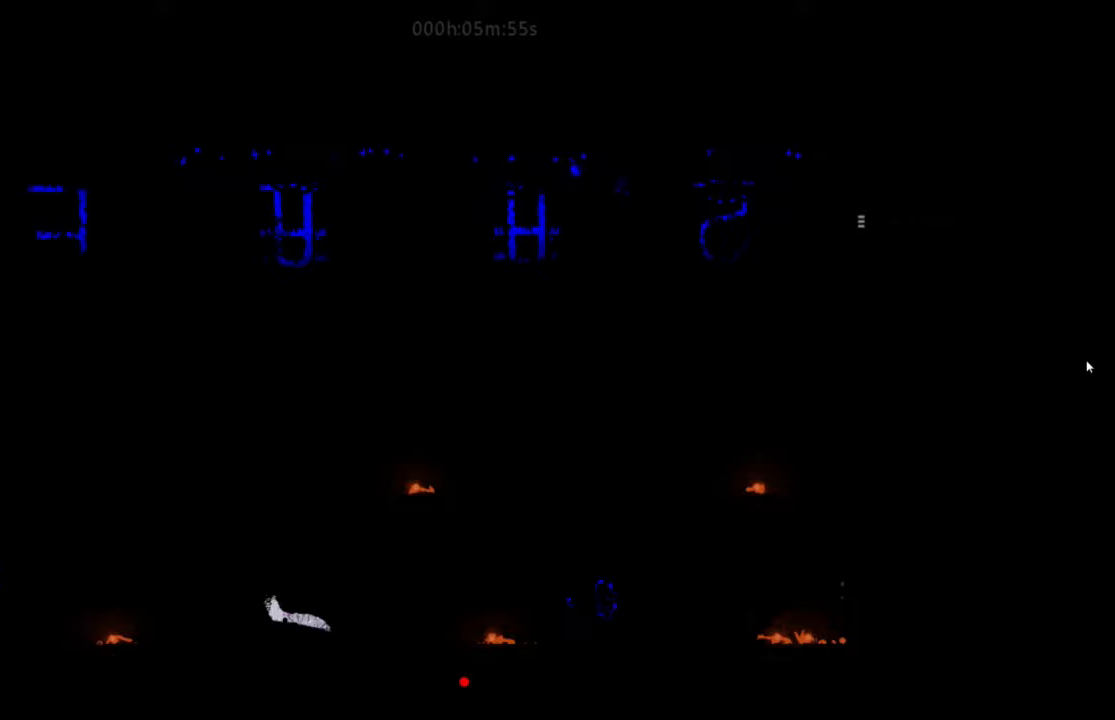
{"keys": ["left"], "events": [[251, "j", "up"]]}
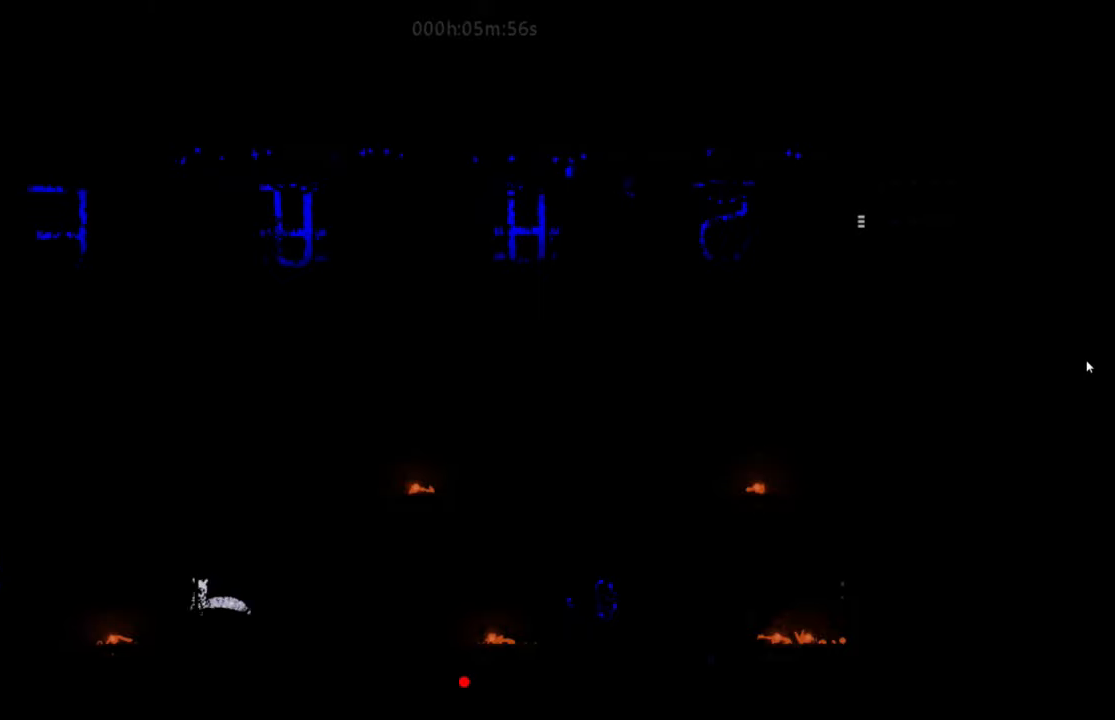
{"keys": ["j", "left"], "events": [[367, "j", "down"]]}